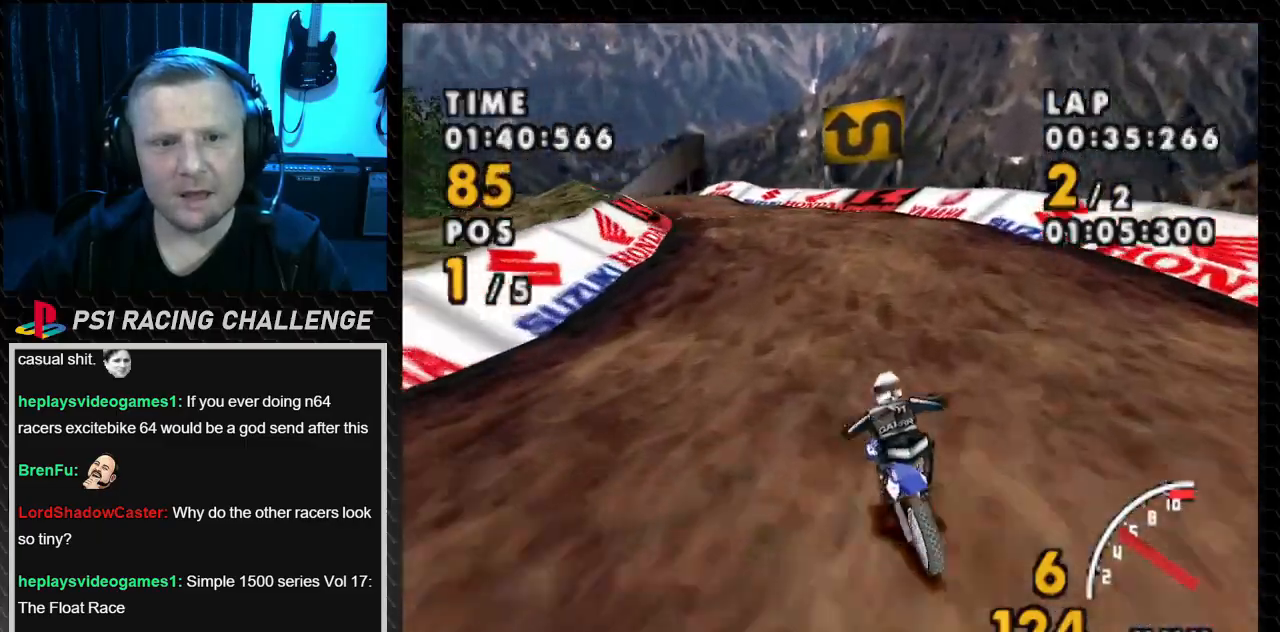
Gameplay with a controller (PlayStation layout); each line is a JSON object with the inputs held at the frame after it. "events" lists button and stick changes between this image and that frame as [ms after this image, input, new state], when the widget could be followed in between. Not read: L3 R3.
{"buttons": ["CROSS", "DPAD_LEFT"], "events": [[100, "DPAD_LEFT", "down"]]}
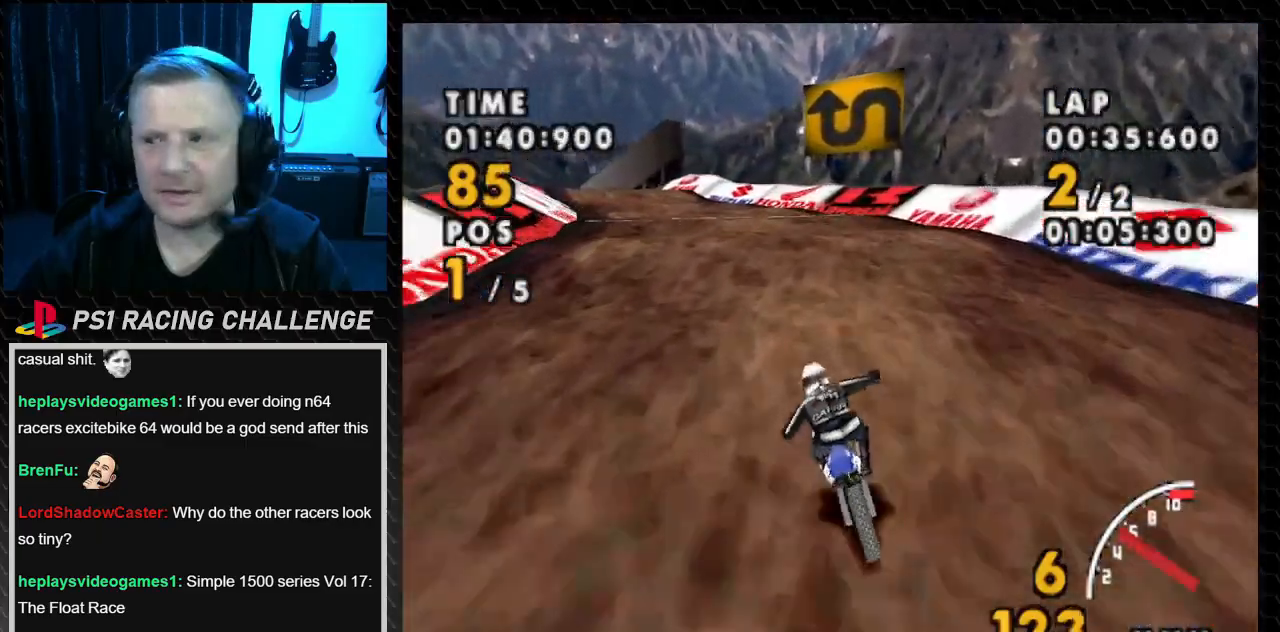
{"buttons": ["CROSS", "DPAD_LEFT"], "events": []}
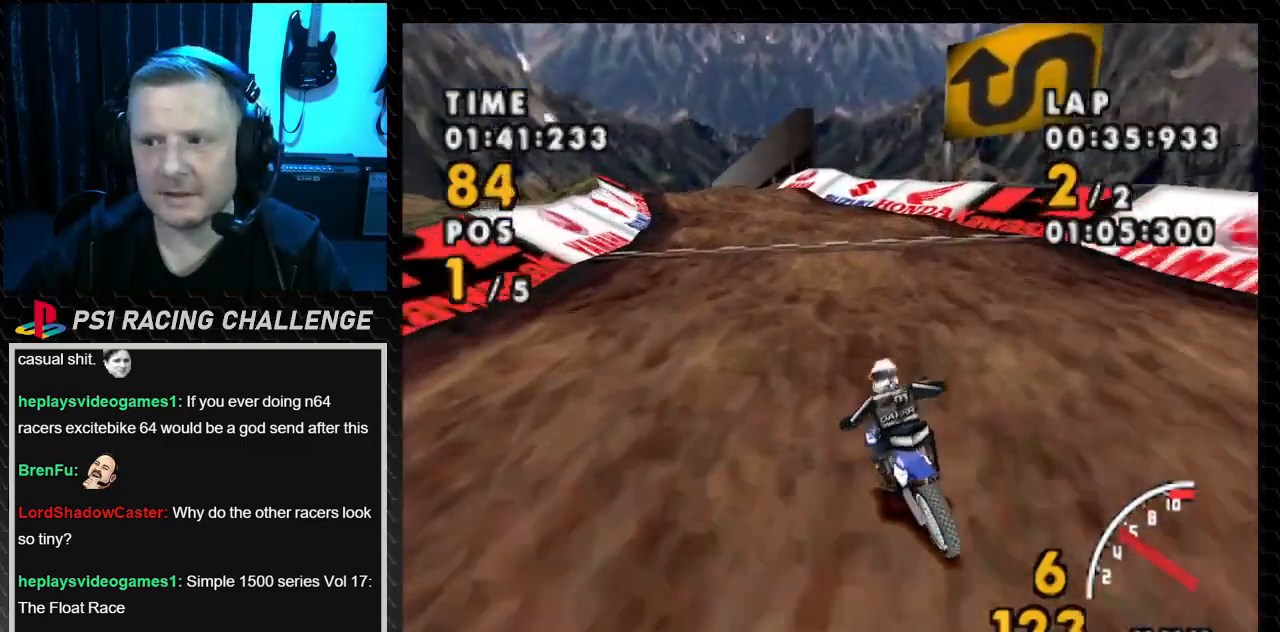
{"buttons": ["CROSS", "DPAD_LEFT"], "events": [[334, "DPAD_LEFT", "up"], [467, "DPAD_LEFT", "down"]]}
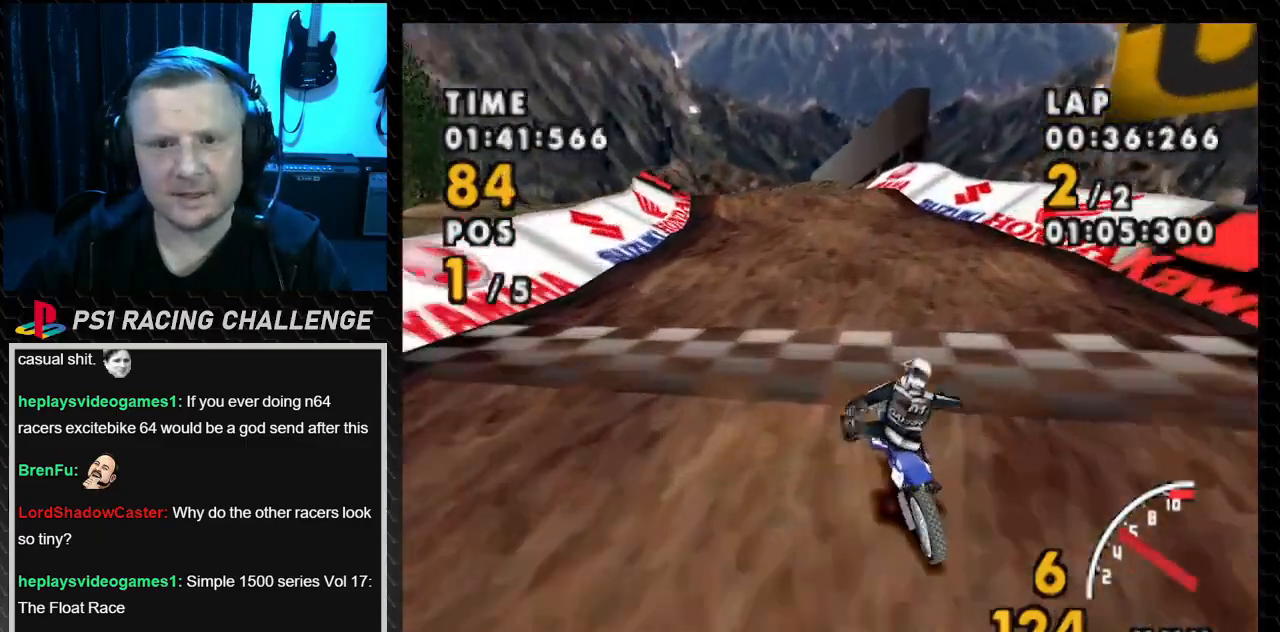
{"buttons": ["CROSS", "DPAD_LEFT"], "events": []}
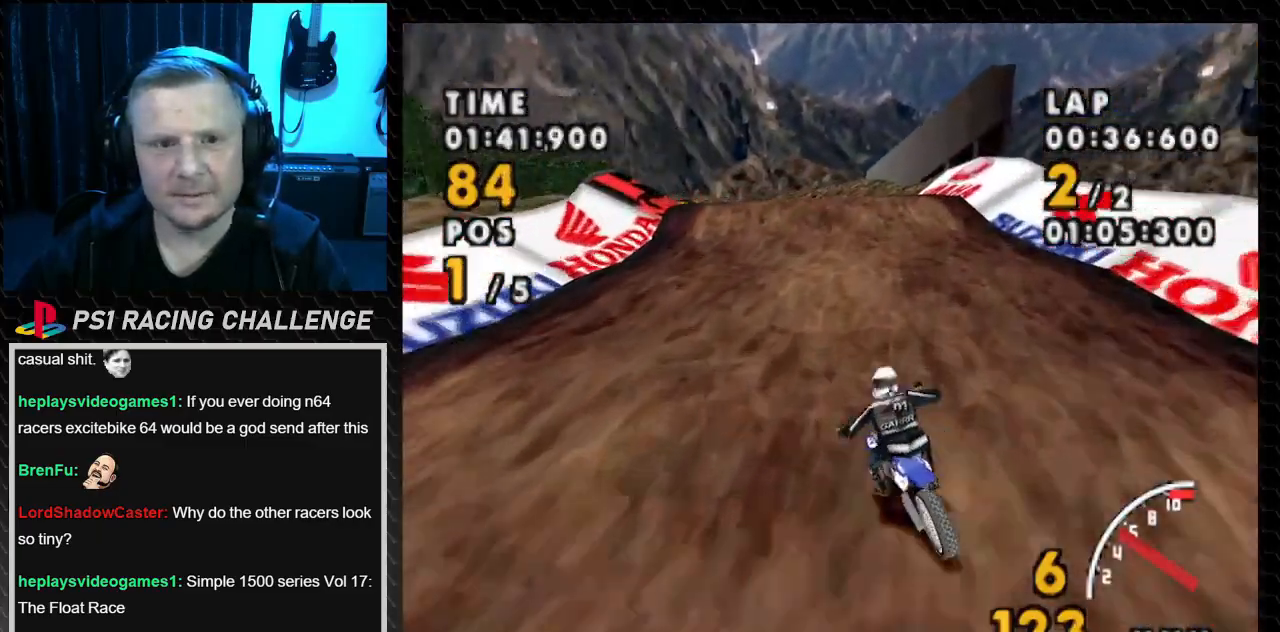
{"buttons": ["CROSS", "DPAD_LEFT"], "events": [[100, "DPAD_LEFT", "up"], [401, "DPAD_LEFT", "down"]]}
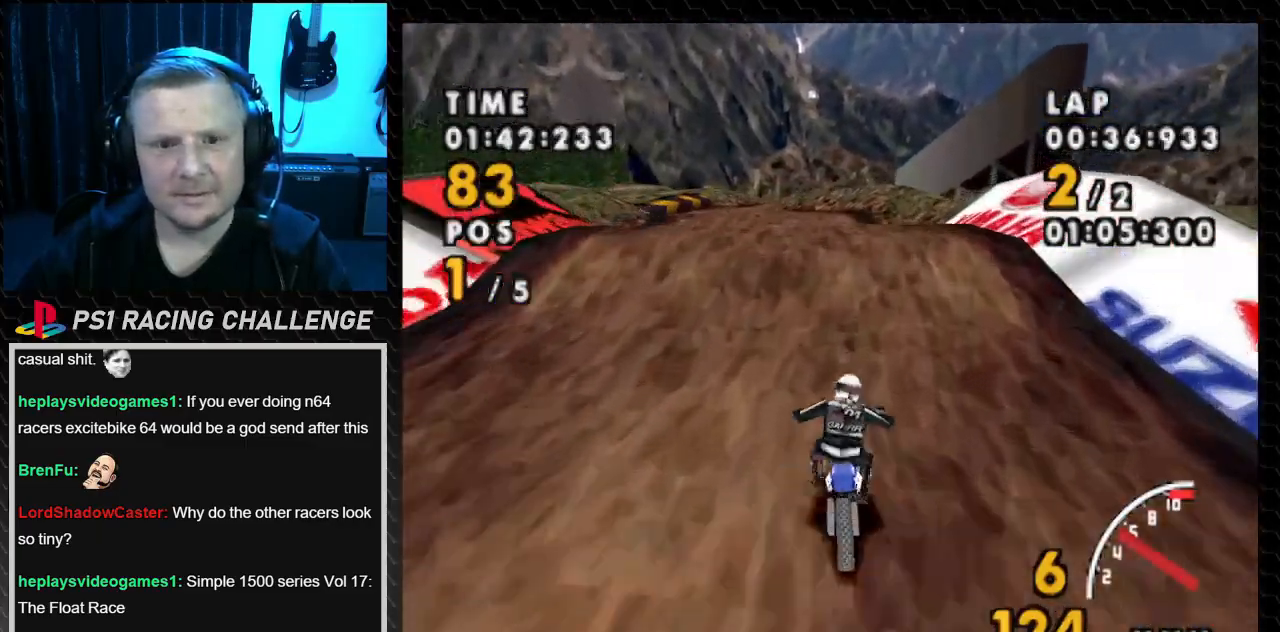
{"buttons": ["CROSS"], "events": [[400, "DPAD_LEFT", "up"]]}
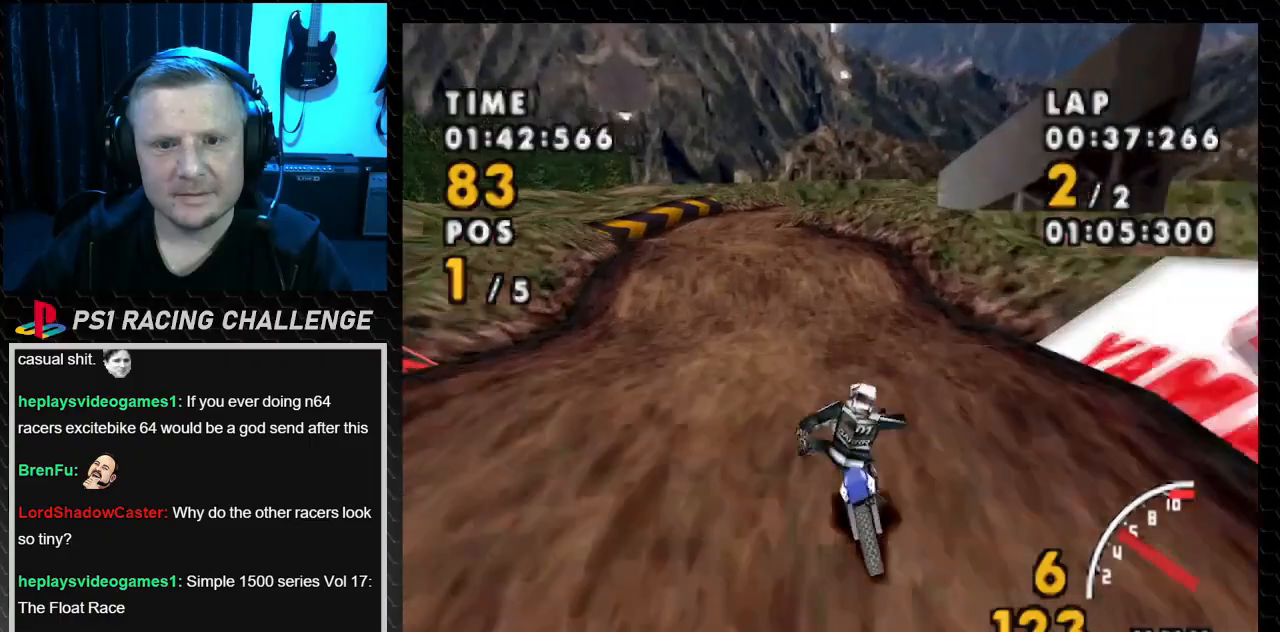
{"buttons": ["CROSS", "DPAD_LEFT"], "events": [[67, "DPAD_LEFT", "down"]]}
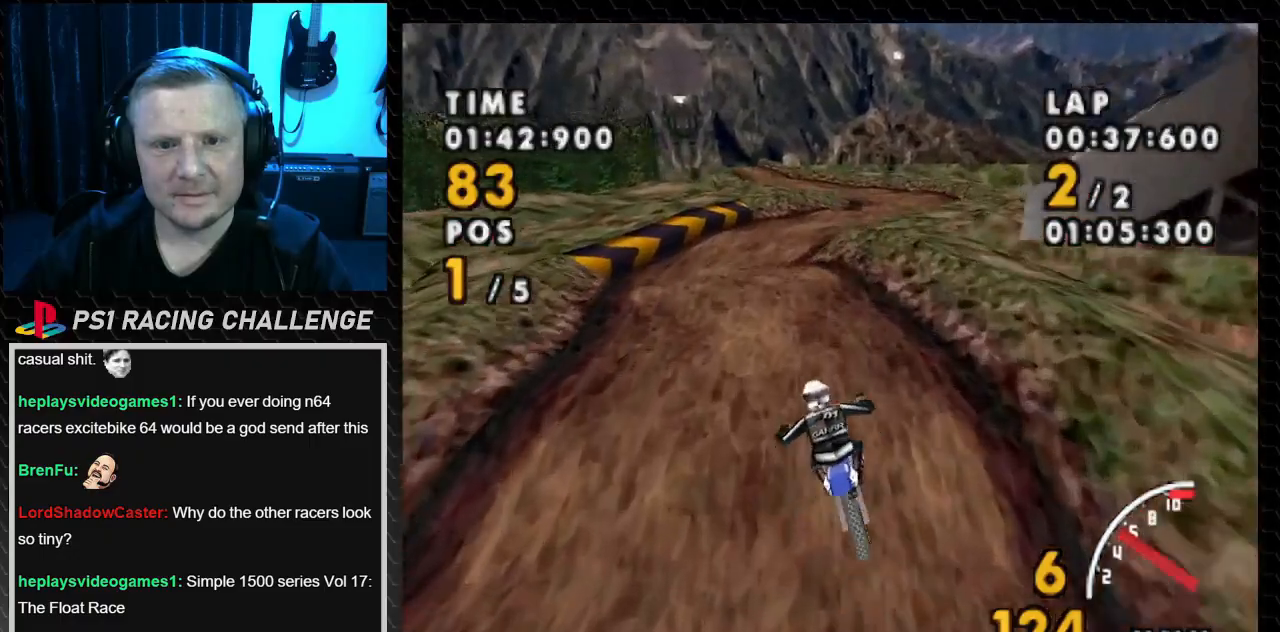
{"buttons": ["CROSS"], "events": [[400, "DPAD_LEFT", "up"]]}
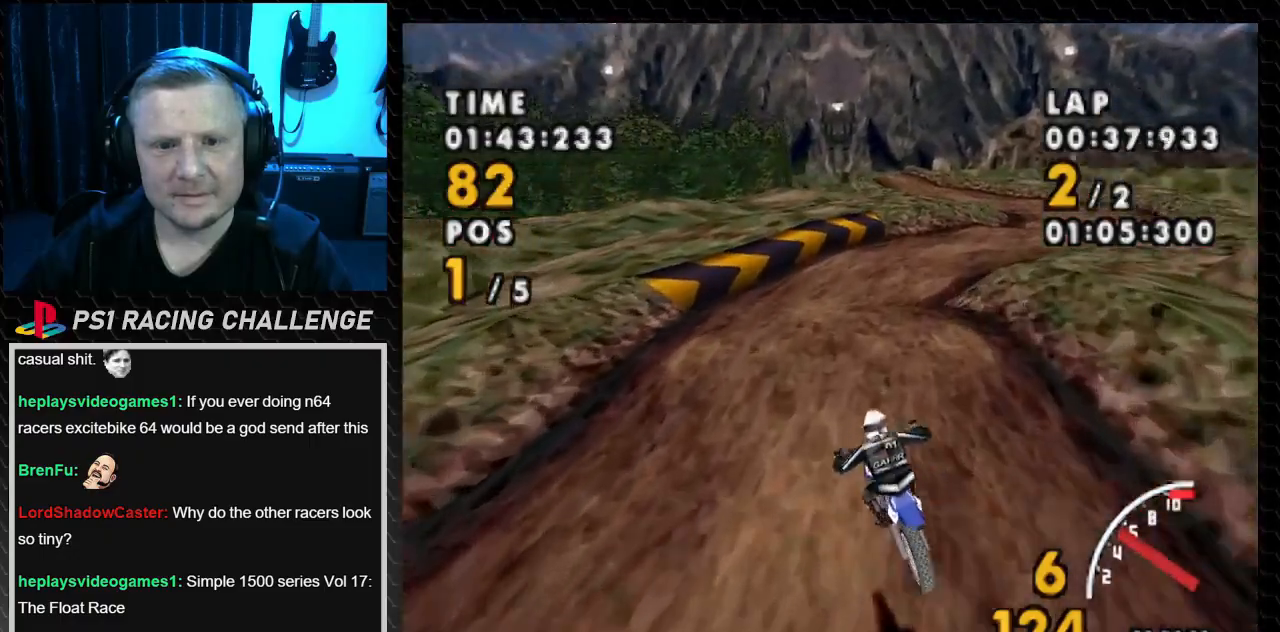
{"buttons": ["SQUARE", "DPAD_RIGHT"], "events": [[167, "DPAD_RIGHT", "down"], [367, "SQUARE", "down"], [401, "CROSS", "up"]]}
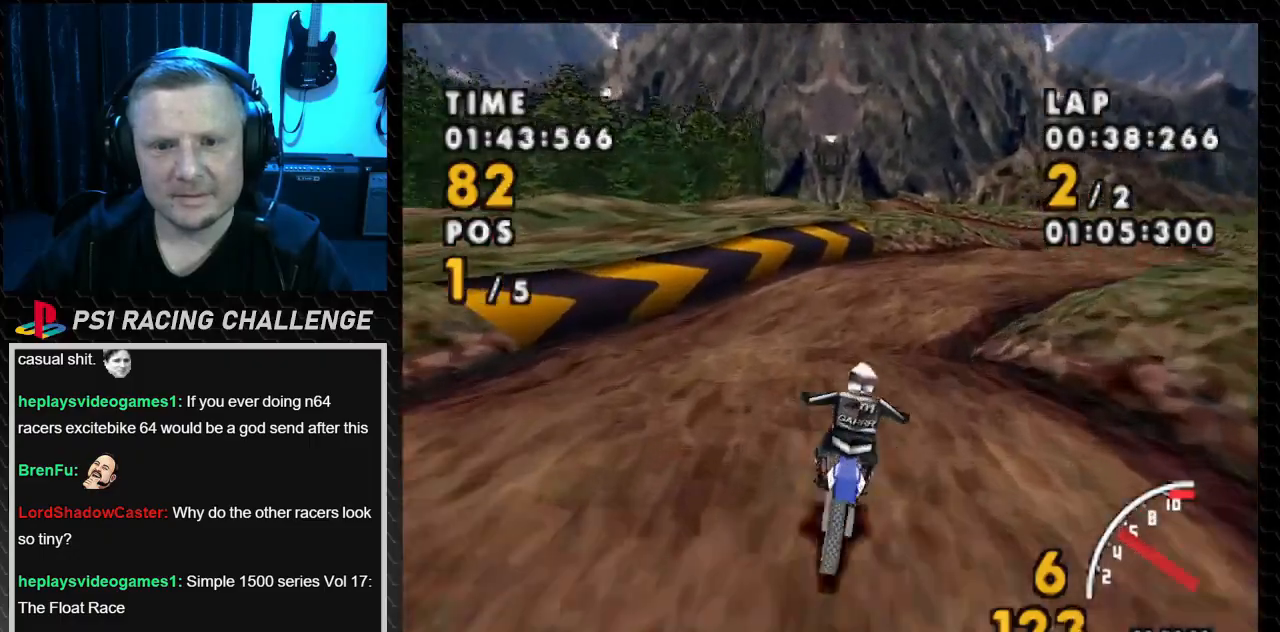
{"buttons": ["CROSS", "DPAD_RIGHT"], "events": [[367, "CROSS", "down"], [434, "SQUARE", "up"]]}
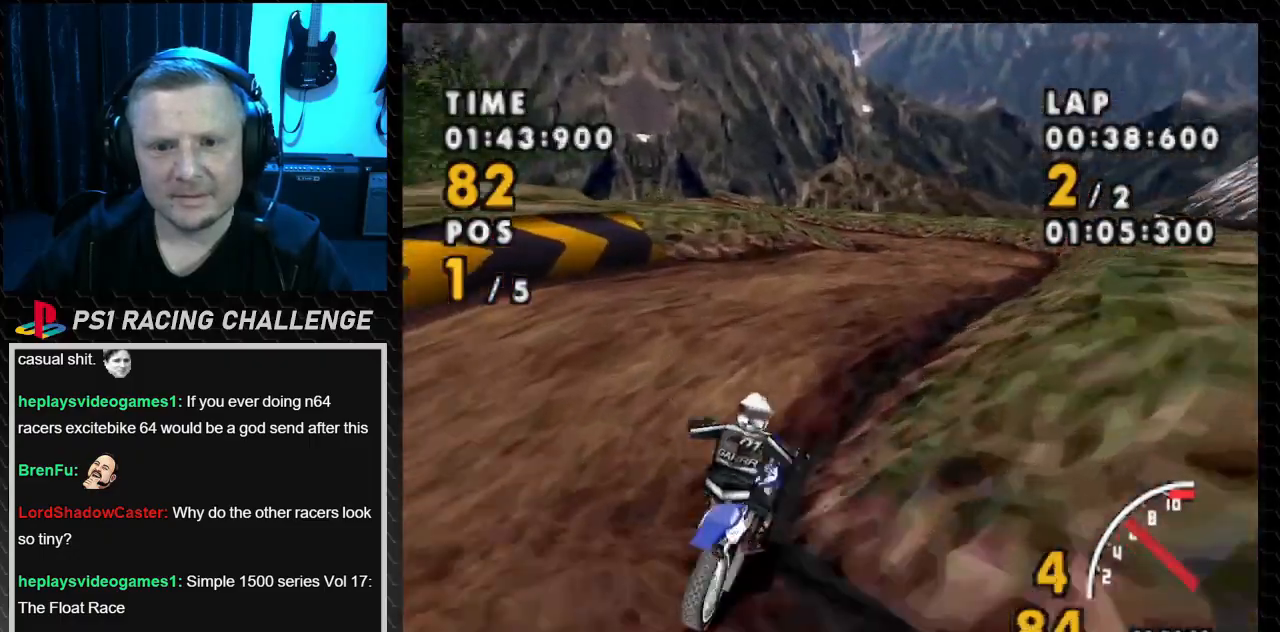
{"buttons": ["CROSS", "DPAD_RIGHT"], "events": [[100, "DPAD_RIGHT", "up"], [301, "DPAD_RIGHT", "down"]]}
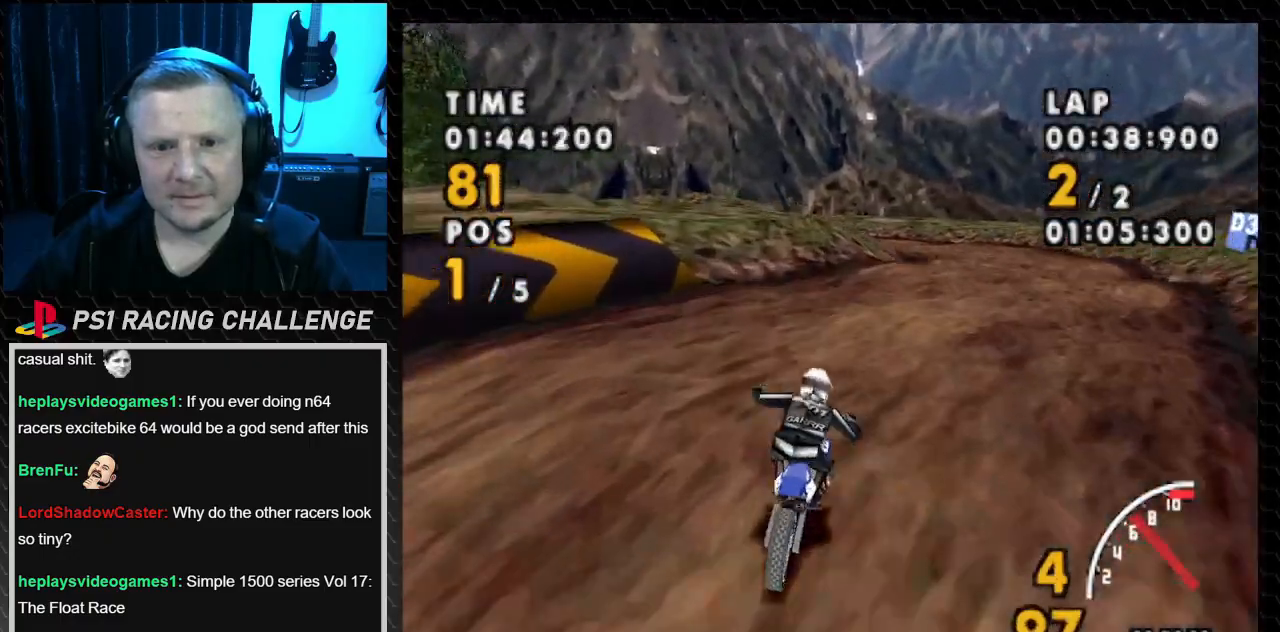
{"buttons": ["CROSS", "DPAD_RIGHT"], "events": []}
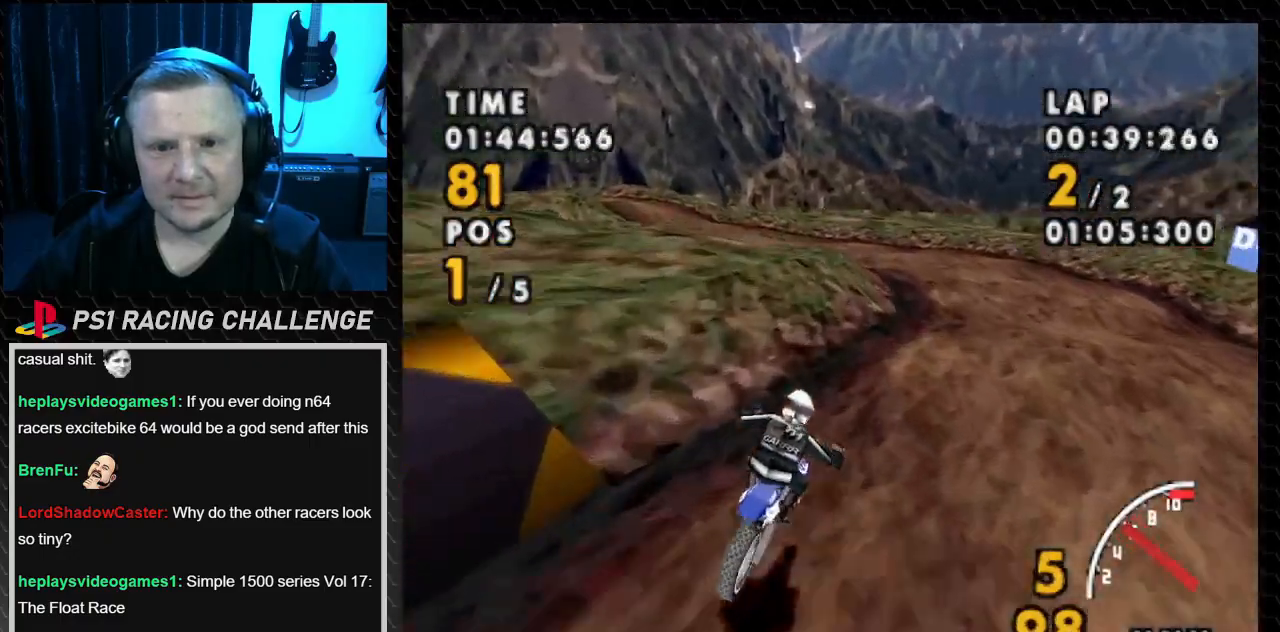
{"buttons": ["CROSS"], "events": [[367, "DPAD_RIGHT", "up"]]}
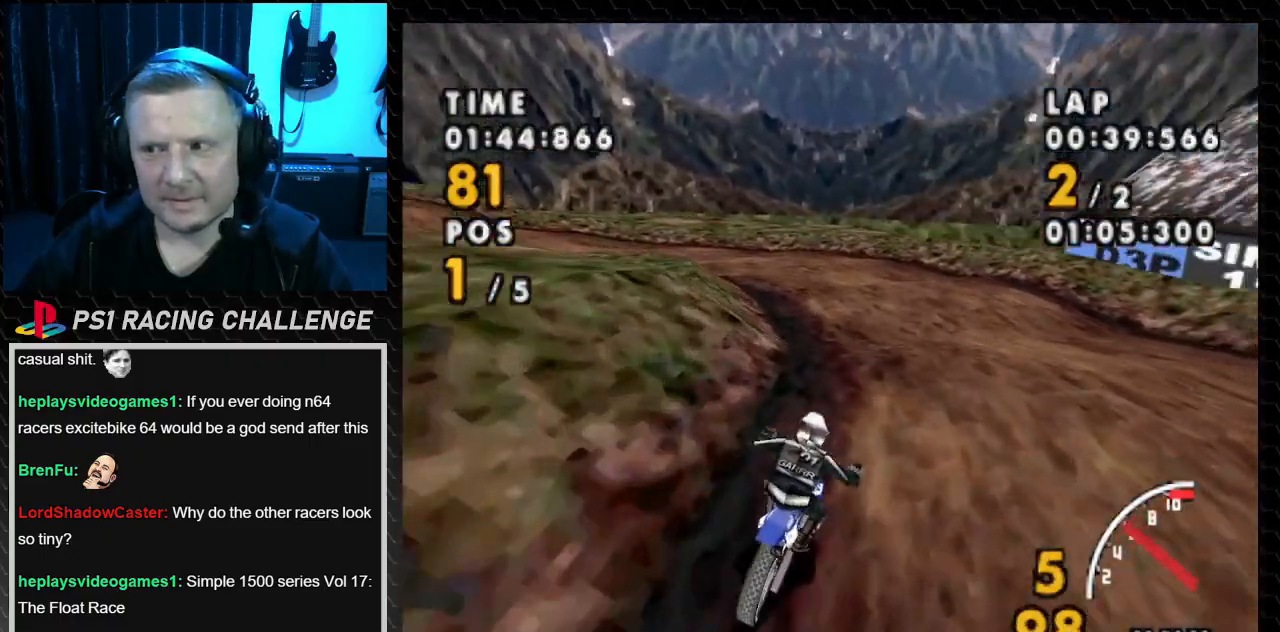
{"buttons": ["CROSS", "DPAD_LEFT"], "events": [[133, "DPAD_LEFT", "down"]]}
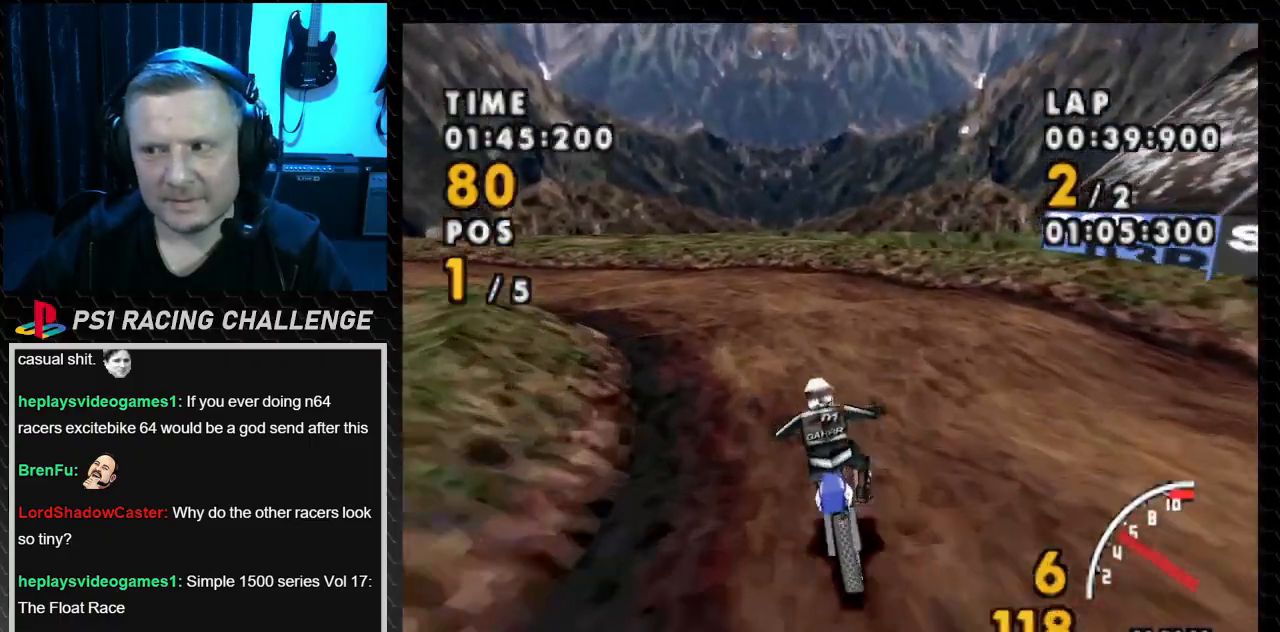
{"buttons": ["CROSS", "SQUARE", "DPAD_LEFT"], "events": [[467, "SQUARE", "down"]]}
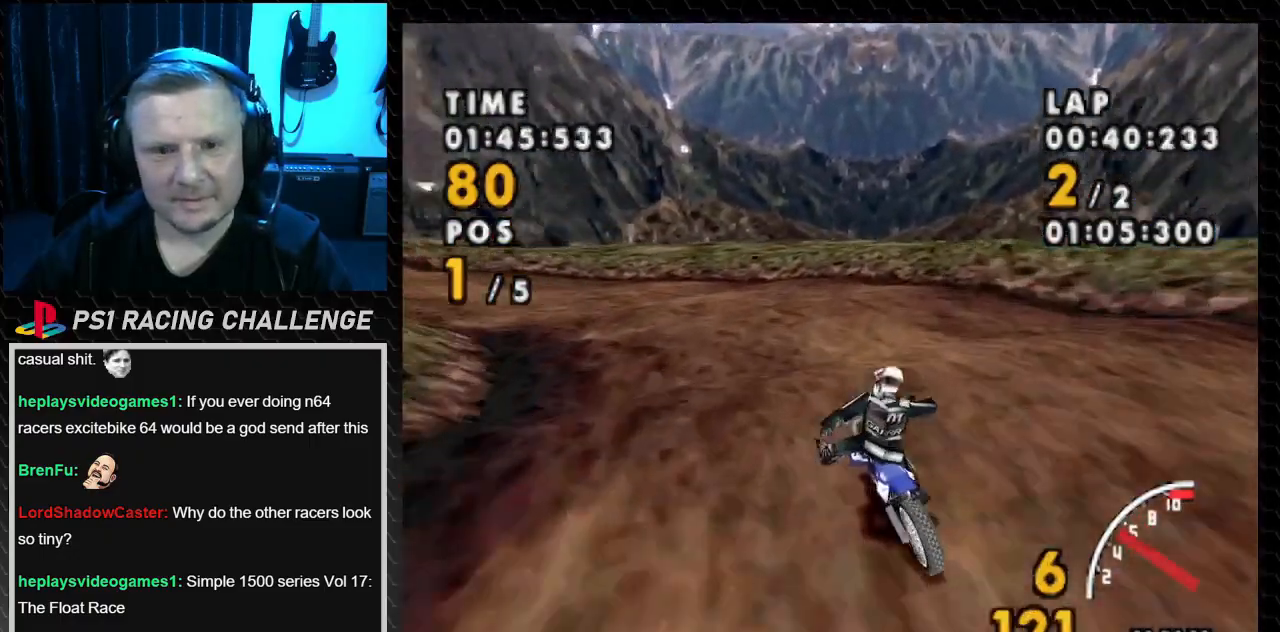
{"buttons": ["CROSS", "DPAD_LEFT"], "events": [[66, "CROSS", "up"], [433, "CROSS", "down"], [500, "SQUARE", "up"]]}
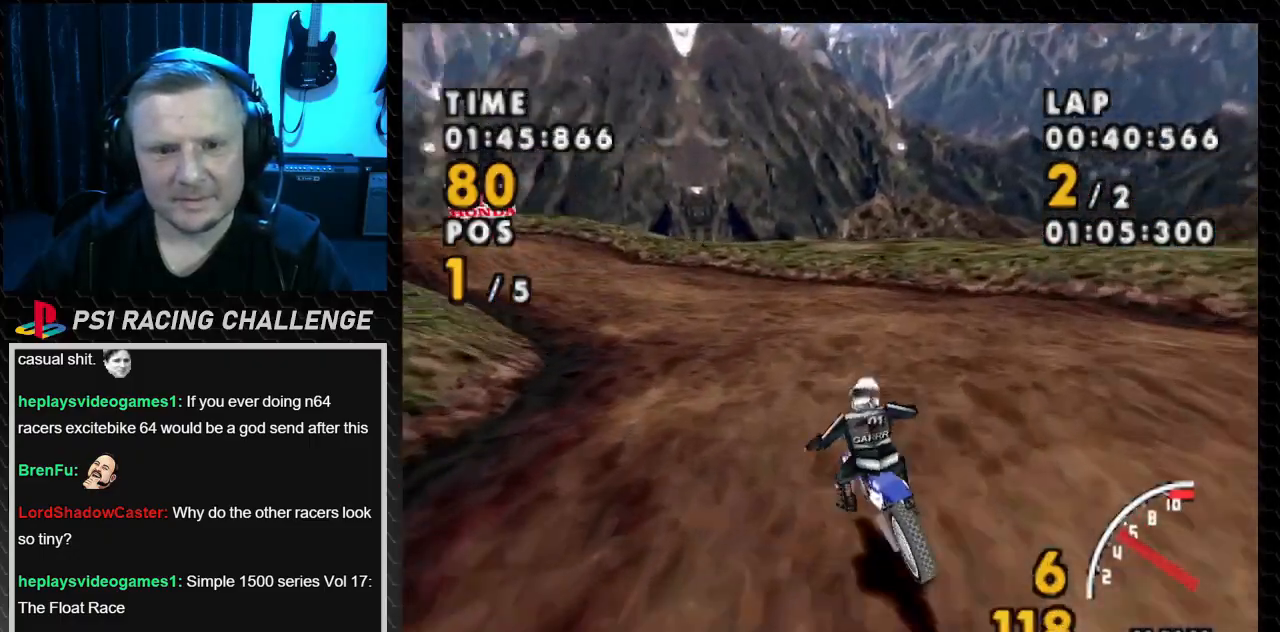
{"buttons": ["CROSS", "DPAD_LEFT"], "events": []}
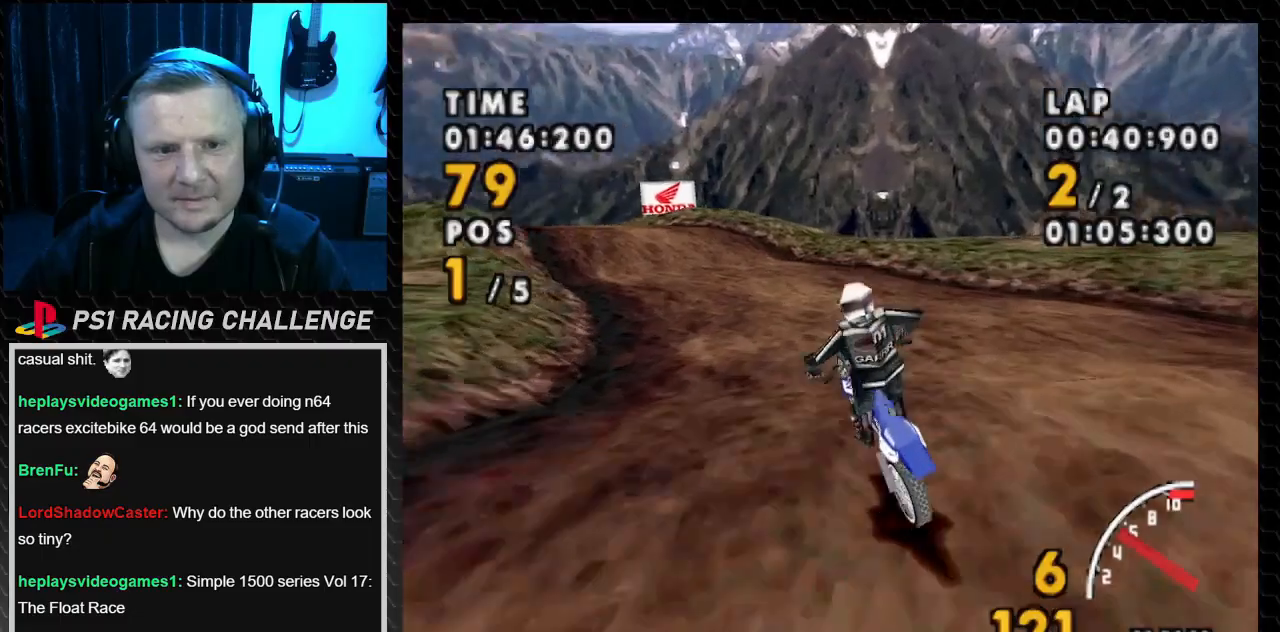
{"buttons": ["CROSS", "DPAD_LEFT"], "events": []}
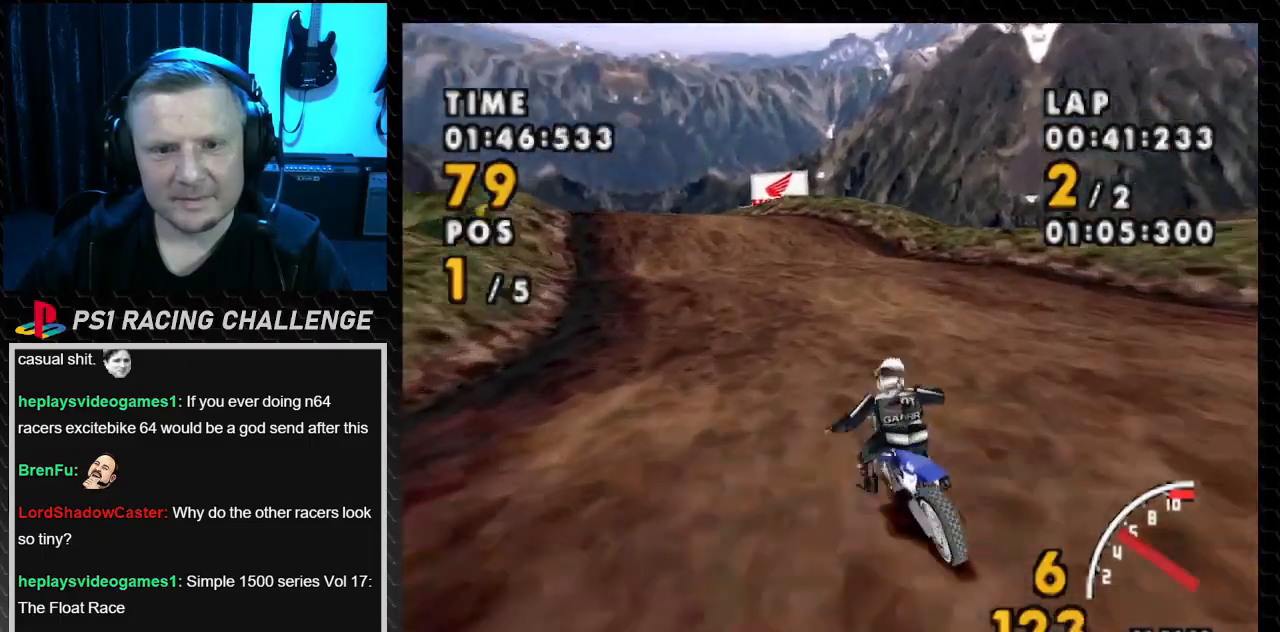
{"buttons": ["CROSS", "DPAD_LEFT"], "events": []}
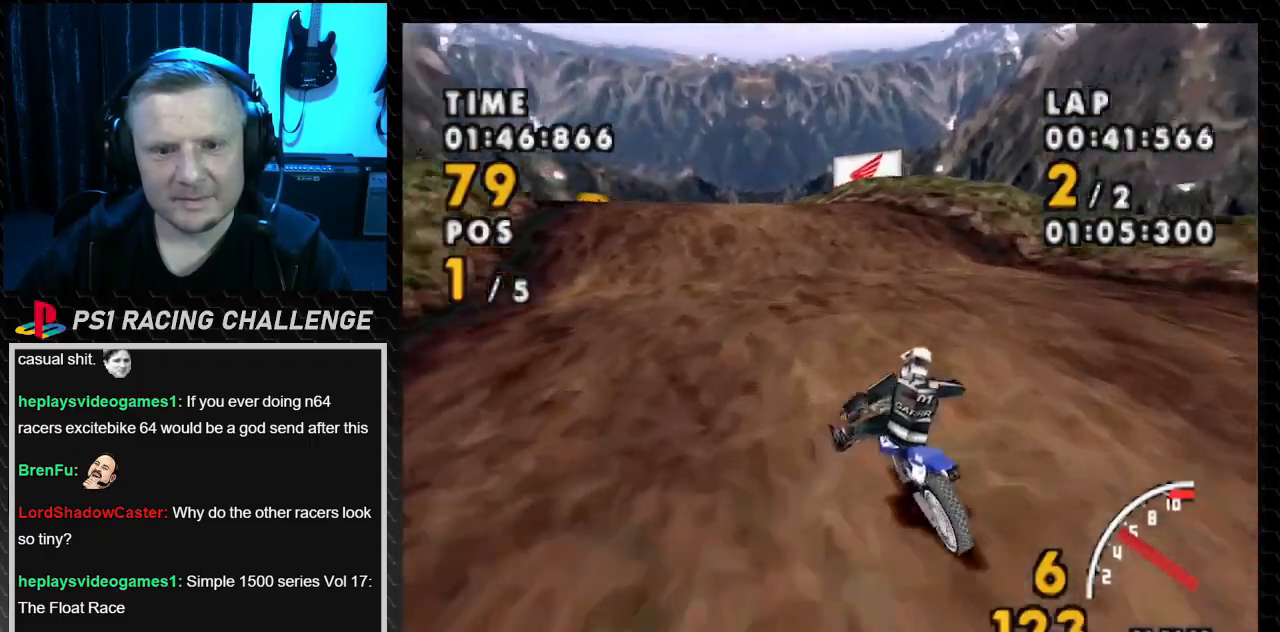
{"buttons": ["CROSS", "DPAD_LEFT"], "events": []}
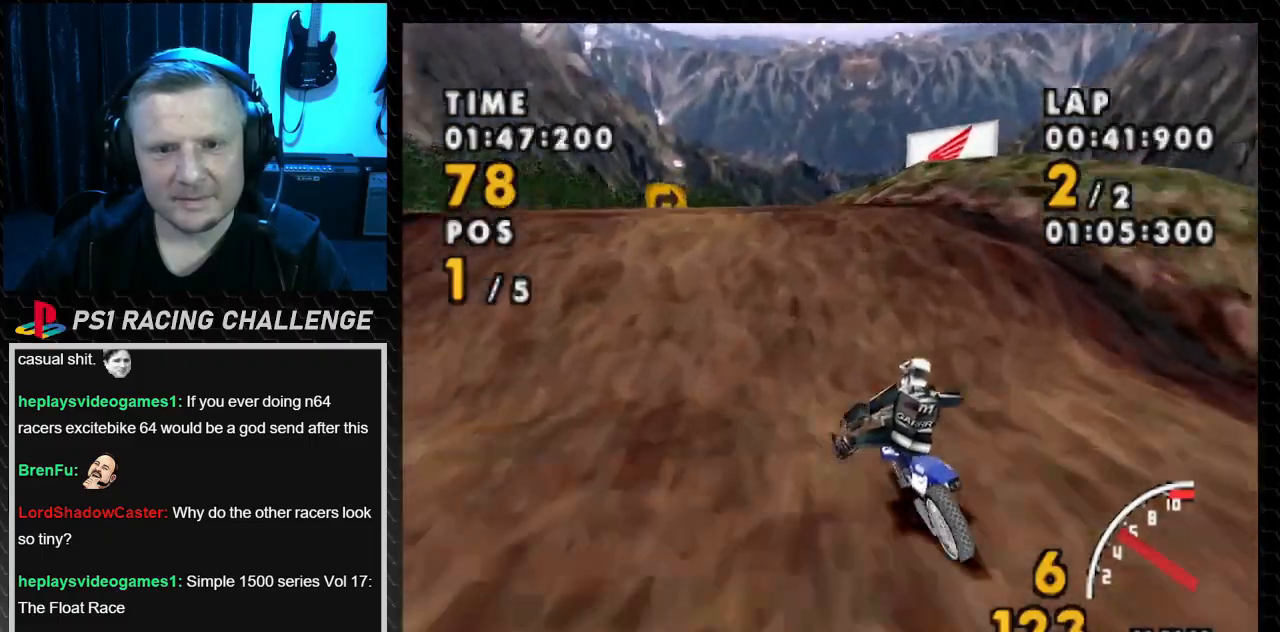
{"buttons": ["CROSS", "DPAD_LEFT"], "events": []}
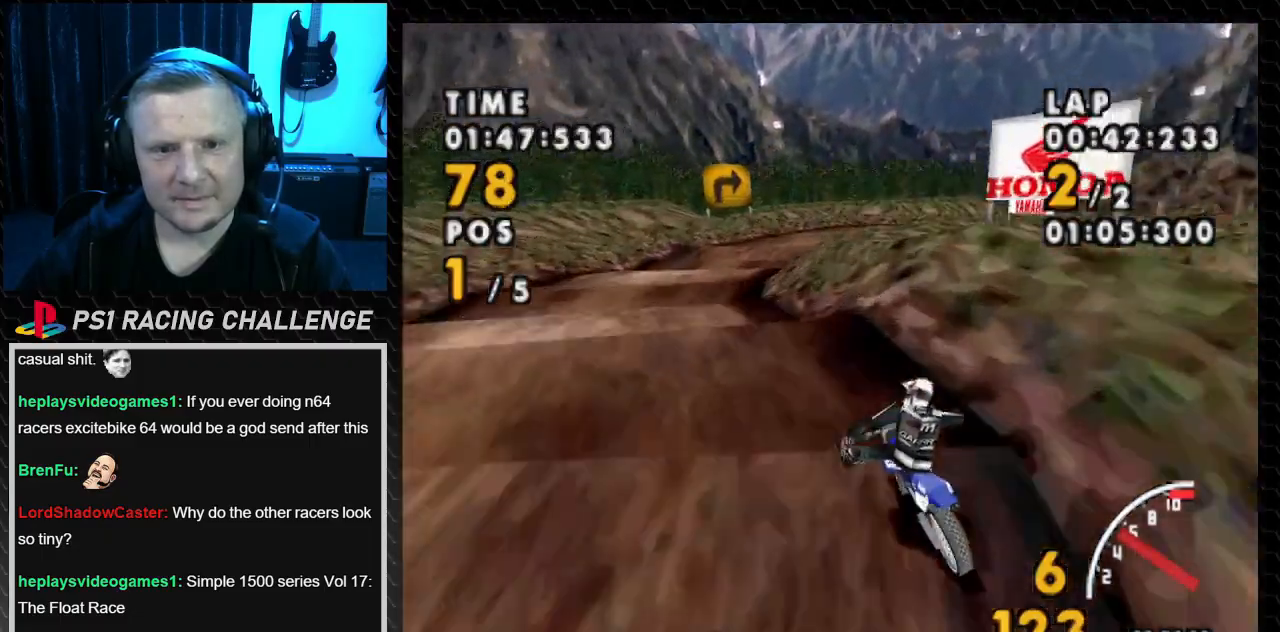
{"buttons": ["CROSS"], "events": [[367, "DPAD_LEFT", "up"]]}
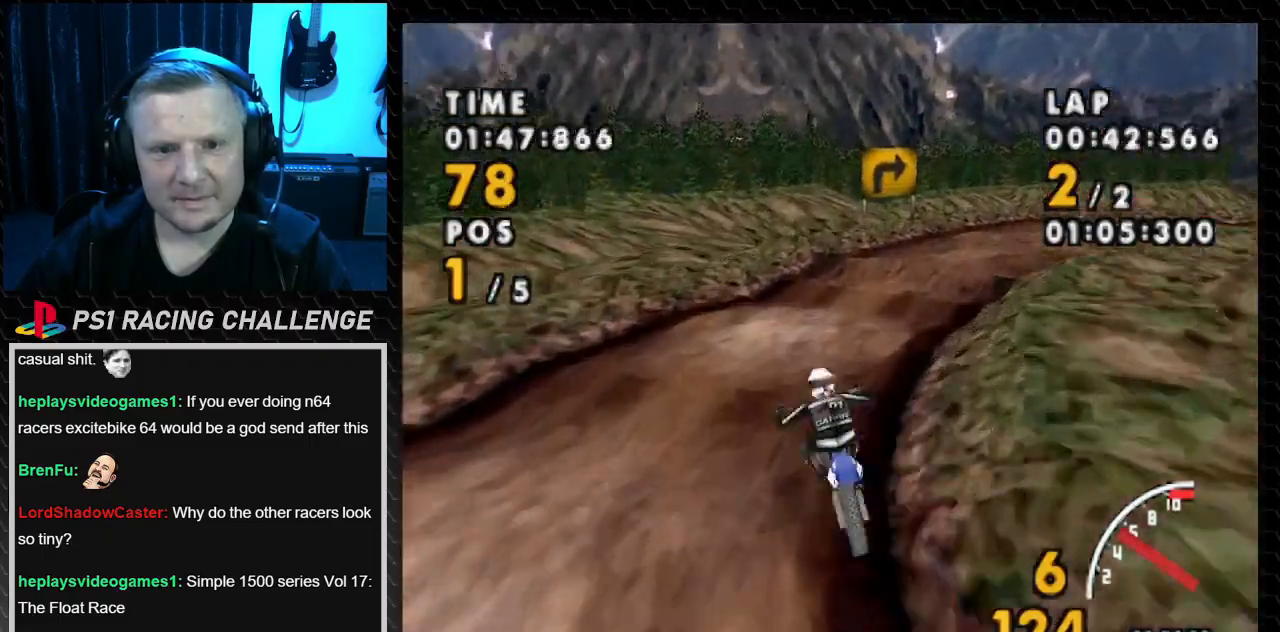
{"buttons": ["SQUARE", "DPAD_RIGHT"], "events": [[33, "DPAD_RIGHT", "down"], [167, "SQUARE", "down"], [300, "CROSS", "up"]]}
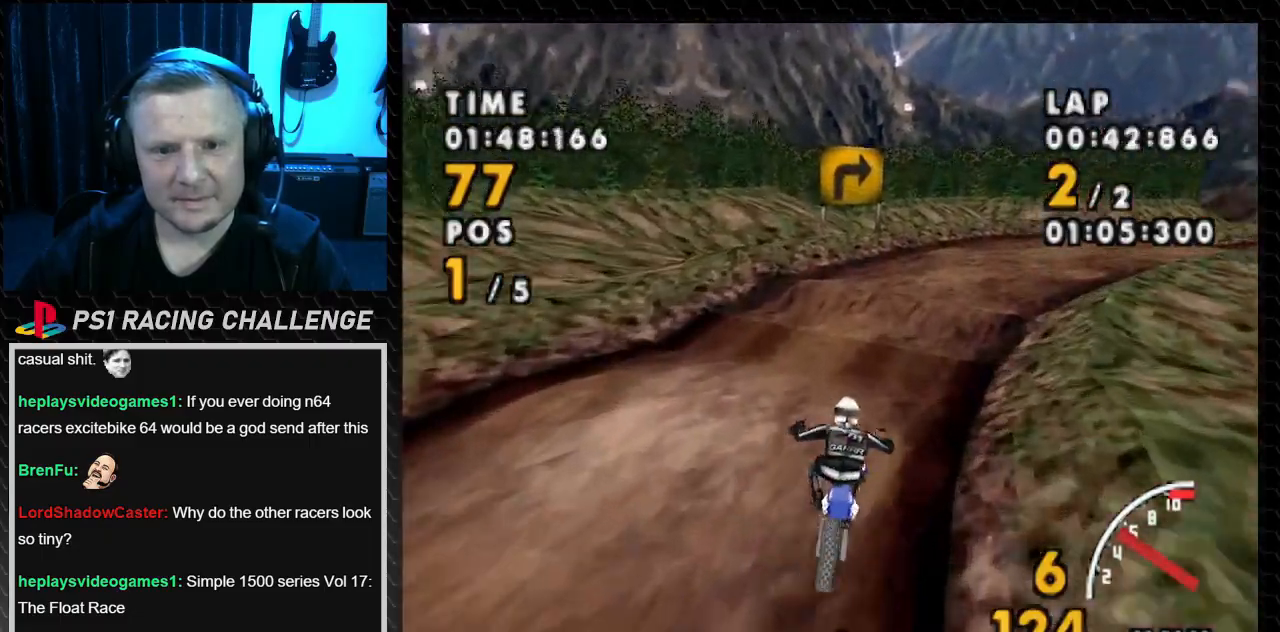
{"buttons": ["CROSS", "DPAD_RIGHT"], "events": [[34, "CROSS", "down"], [34, "SQUARE", "up"]]}
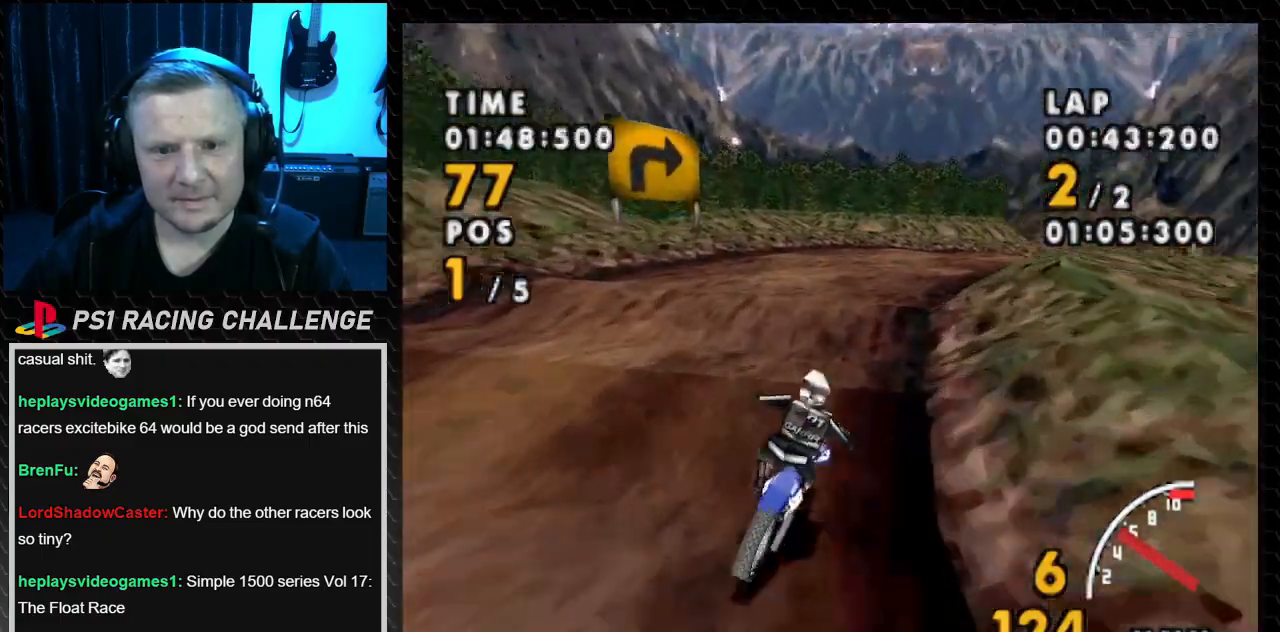
{"buttons": ["CROSS", "DPAD_RIGHT"], "events": []}
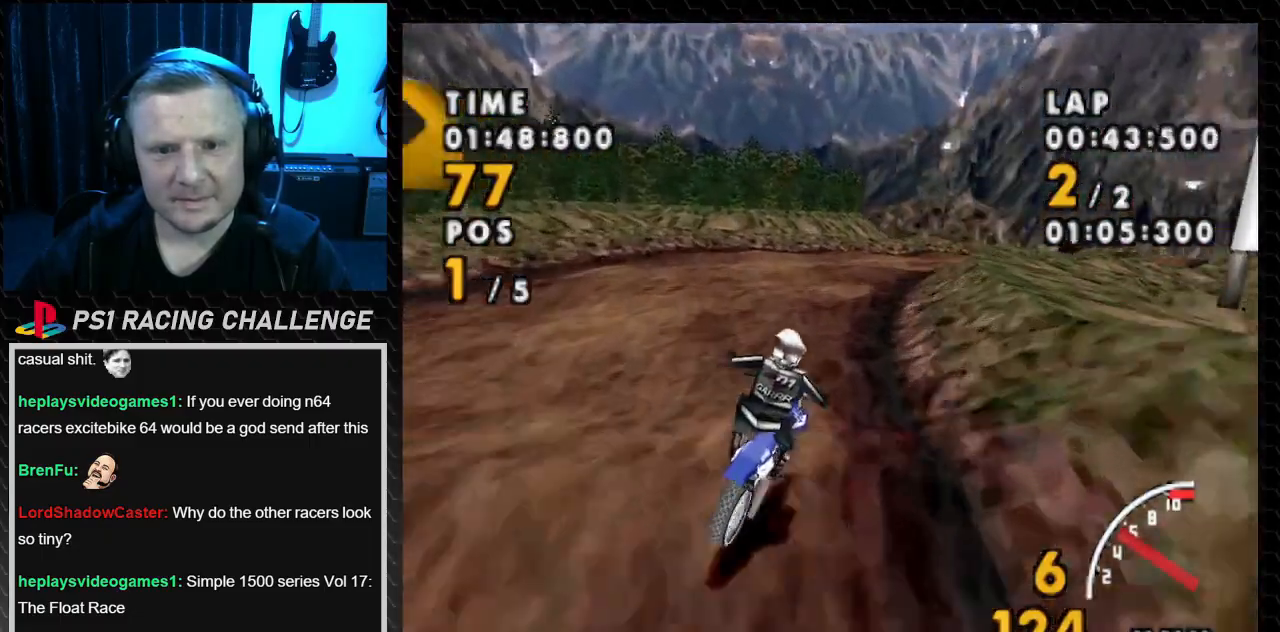
{"buttons": ["CROSS", "DPAD_RIGHT"], "events": []}
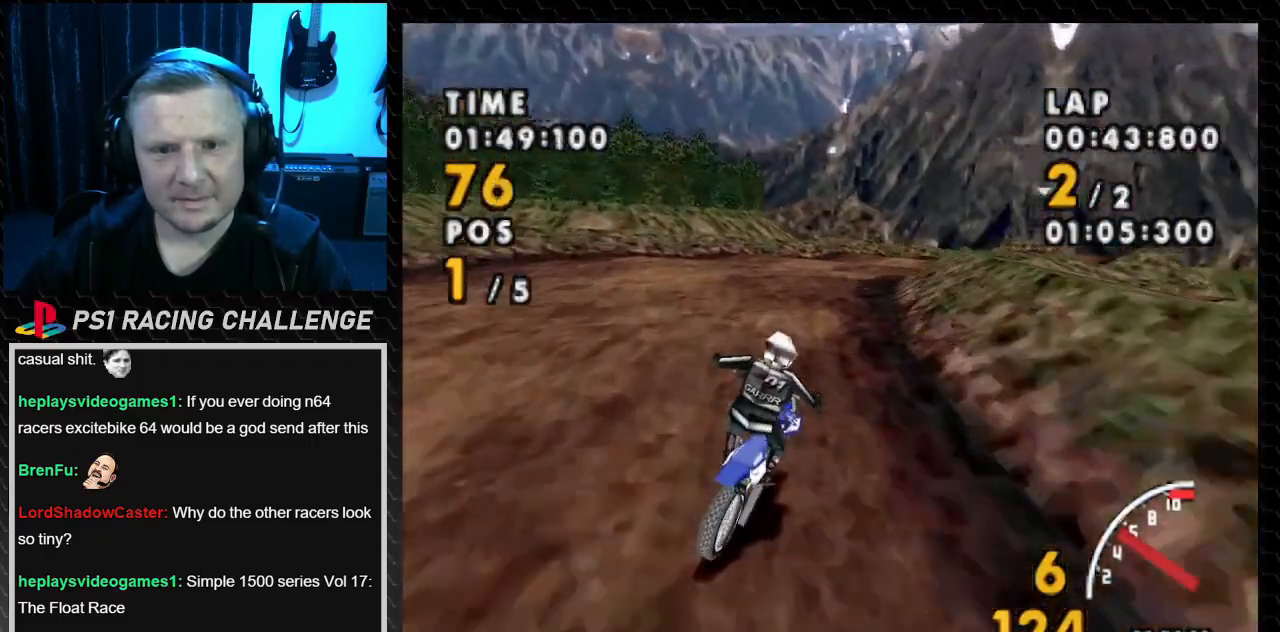
{"buttons": ["CROSS", "DPAD_RIGHT"], "events": []}